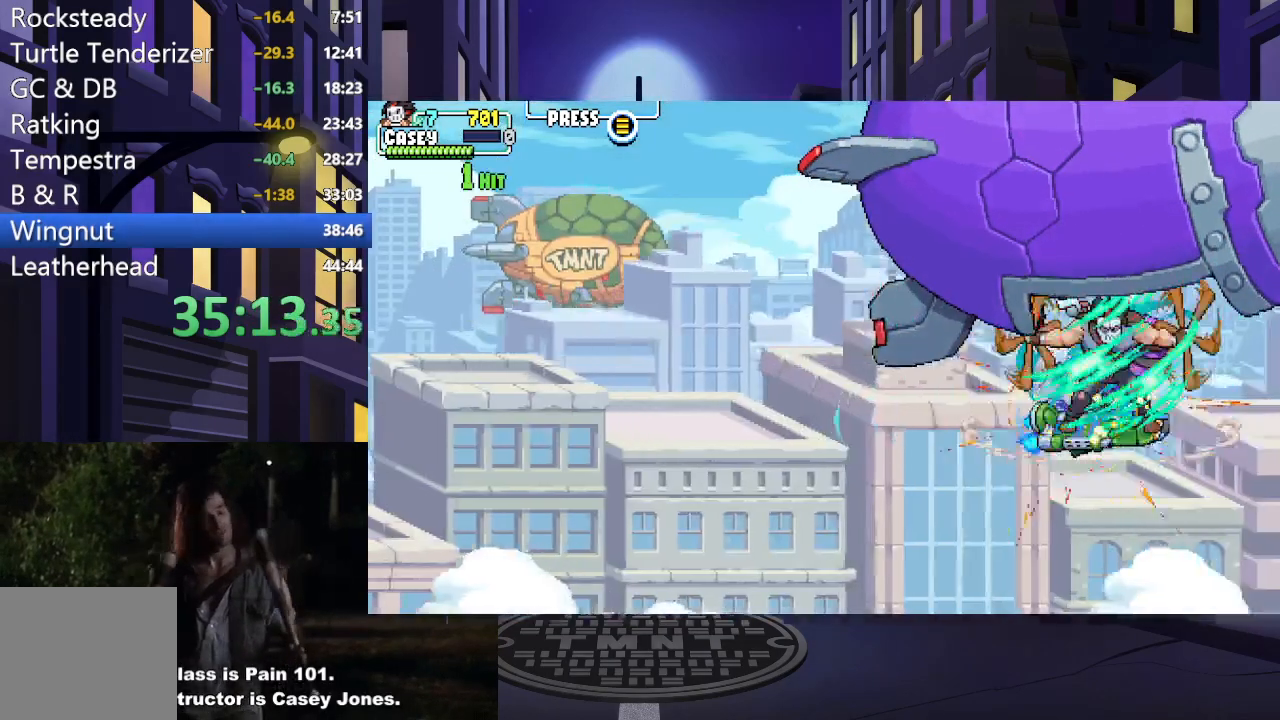
Gameplay with a controller (Xbox layout); each line is a JSON object with the inputs held at the frame after it. "events" lists button and stick changes between this image and that frame as [ms after this image, input, new state], when the widget could be followed in between. Not read: L3 R3 left_stick right_stick.
{"buttons": [], "events": []}
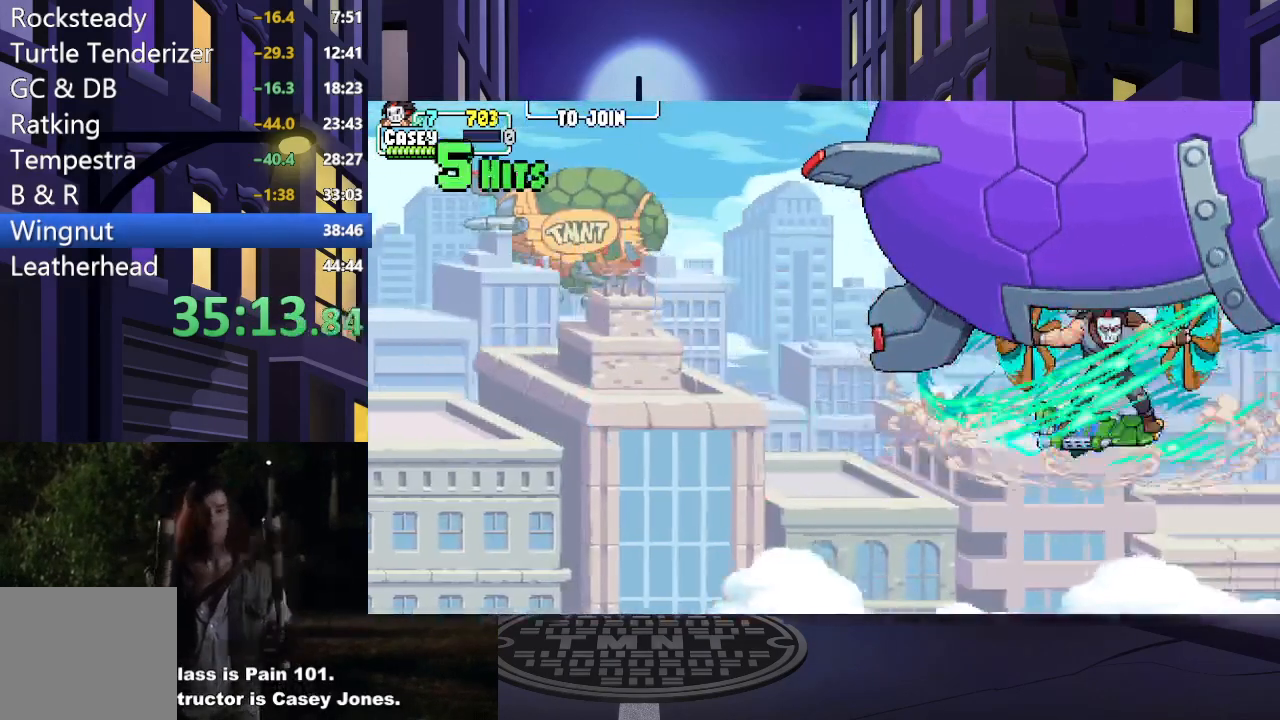
{"buttons": [], "events": []}
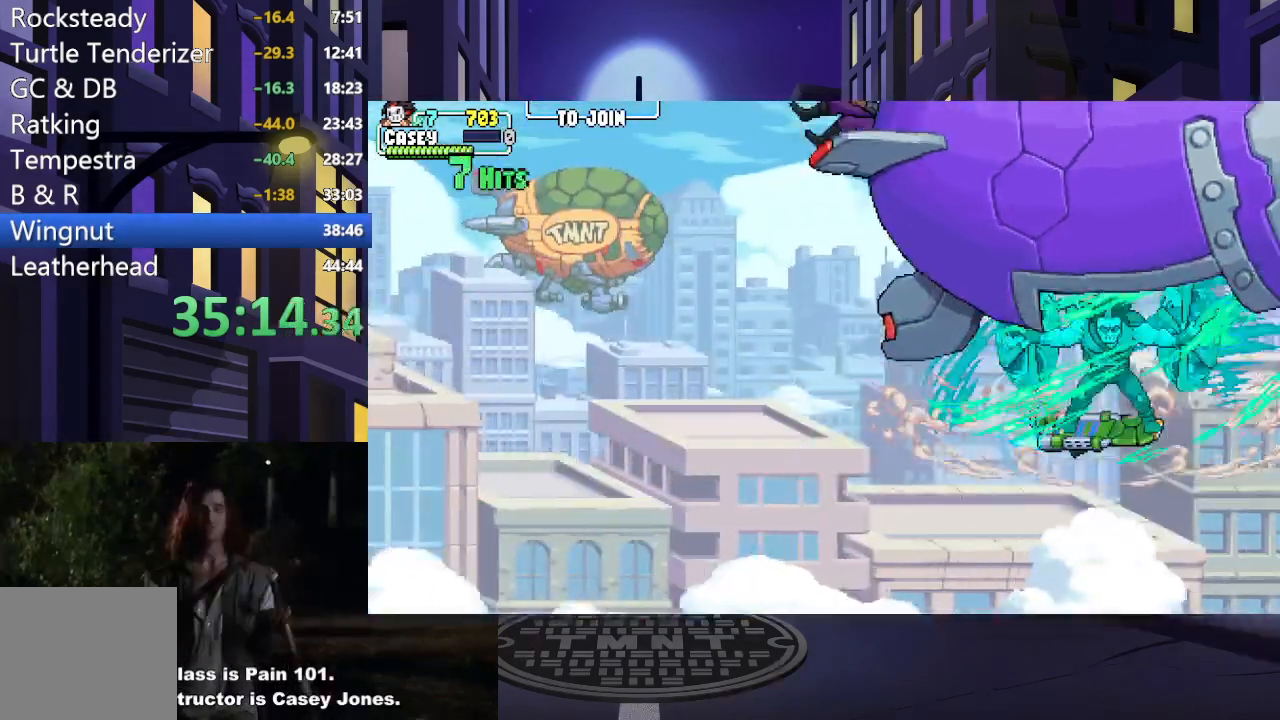
{"buttons": [], "events": []}
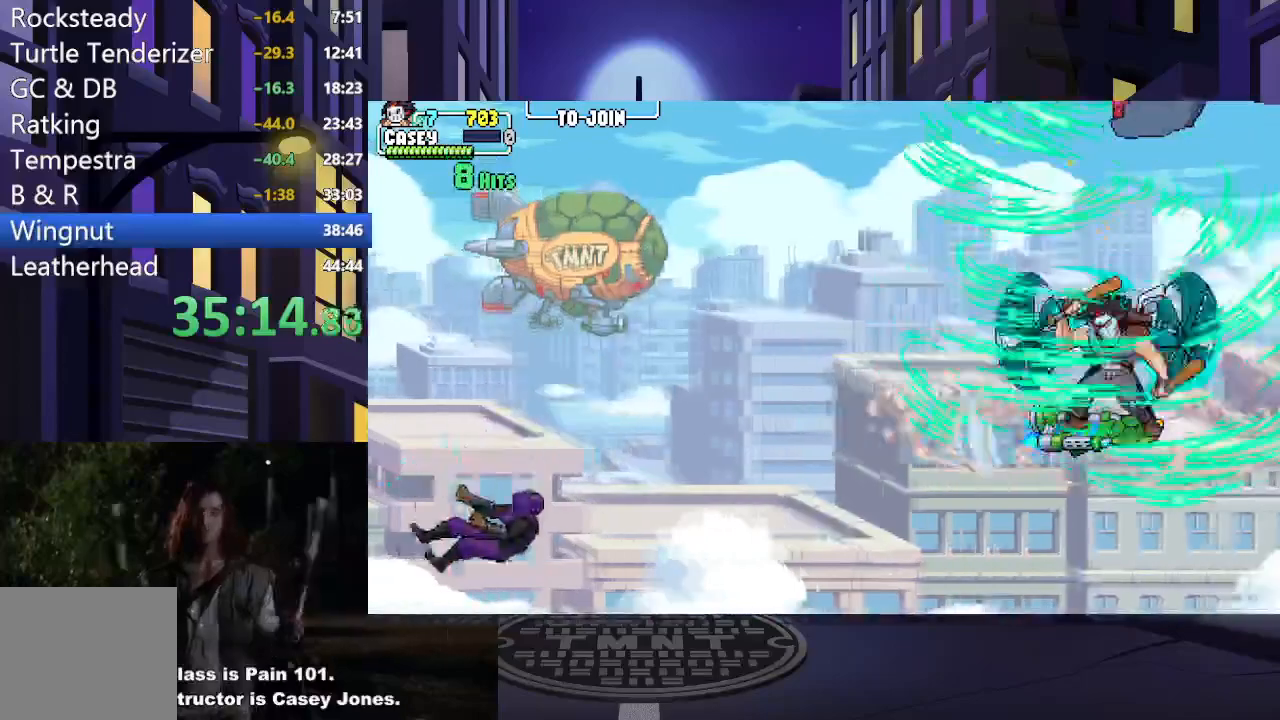
{"buttons": ["R1", "DPAD_DOWN", "DPAD_LEFT"], "events": [[133, "DPAD_LEFT", "down"], [467, "DPAD_DOWN", "down"], [483, "R1", "down"]]}
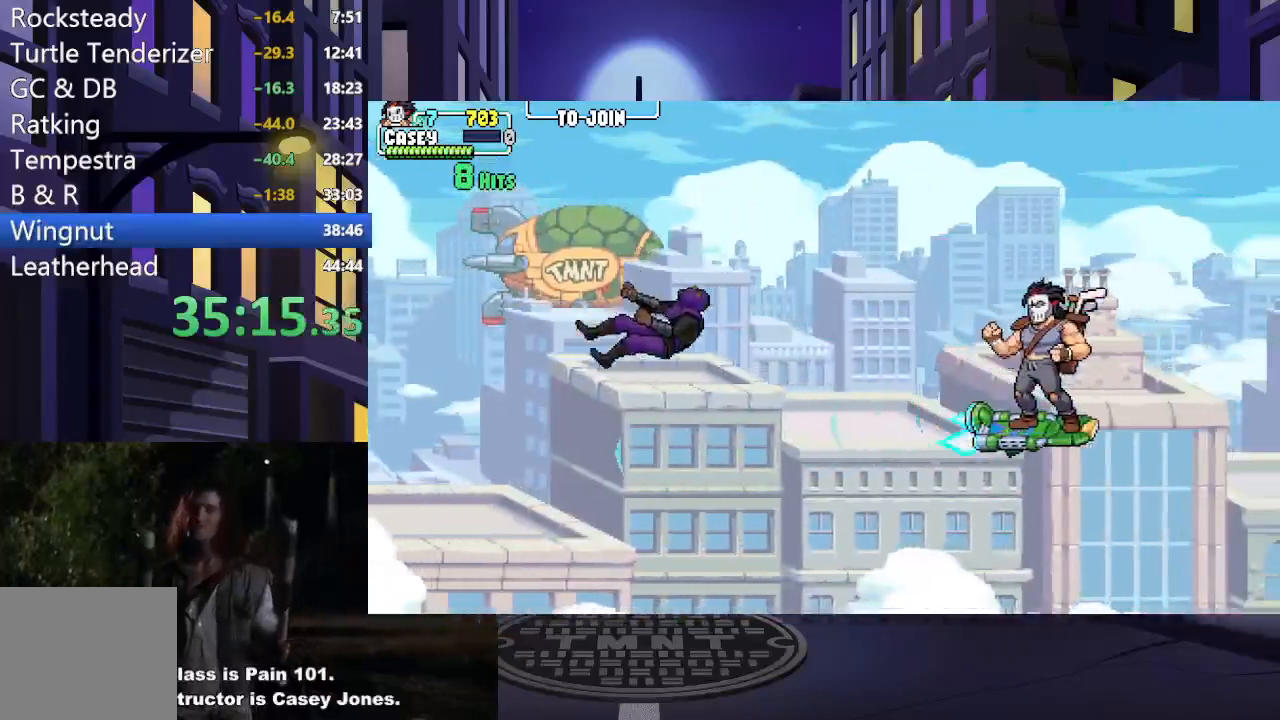
{"buttons": [], "events": [[117, "R1", "up"], [234, "DPAD_DOWN", "up"], [284, "DPAD_LEFT", "up"]]}
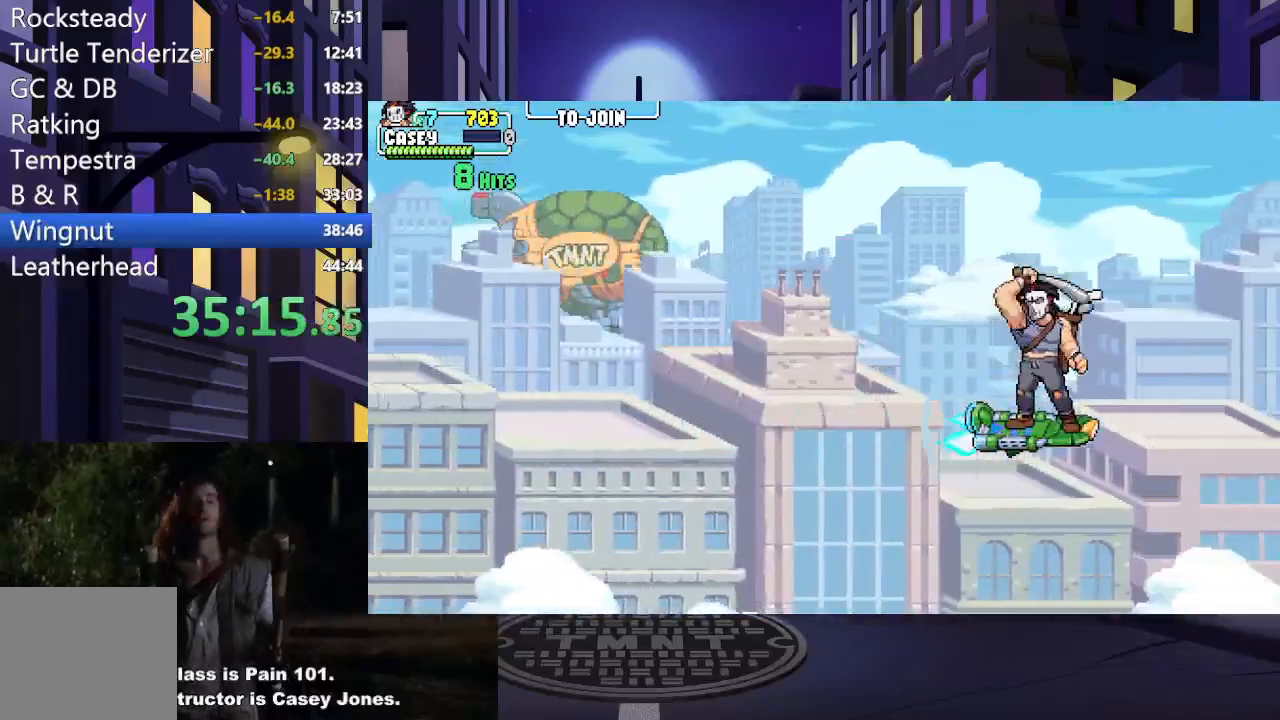
{"buttons": [], "events": []}
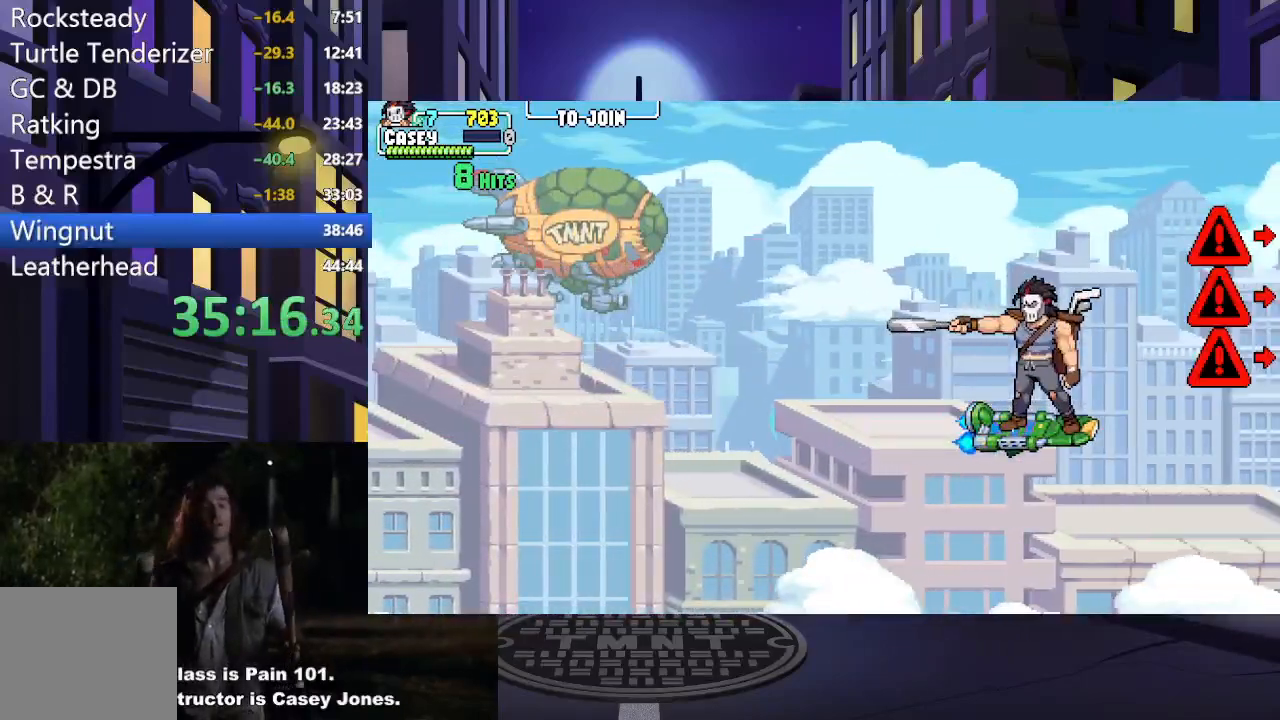
{"buttons": [], "events": []}
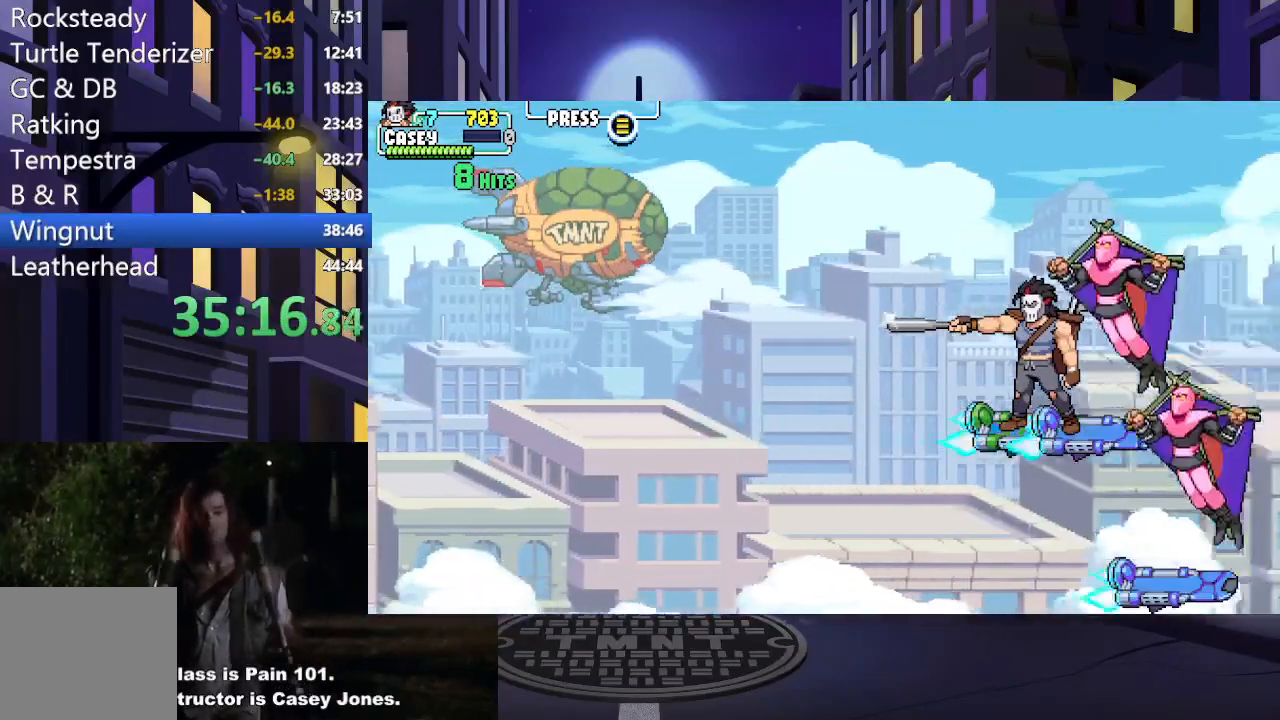
{"buttons": ["DPAD_DOWN", "DPAD_LEFT"], "events": [[83, "DPAD_DOWN", "down"], [217, "DPAD_LEFT", "down"]]}
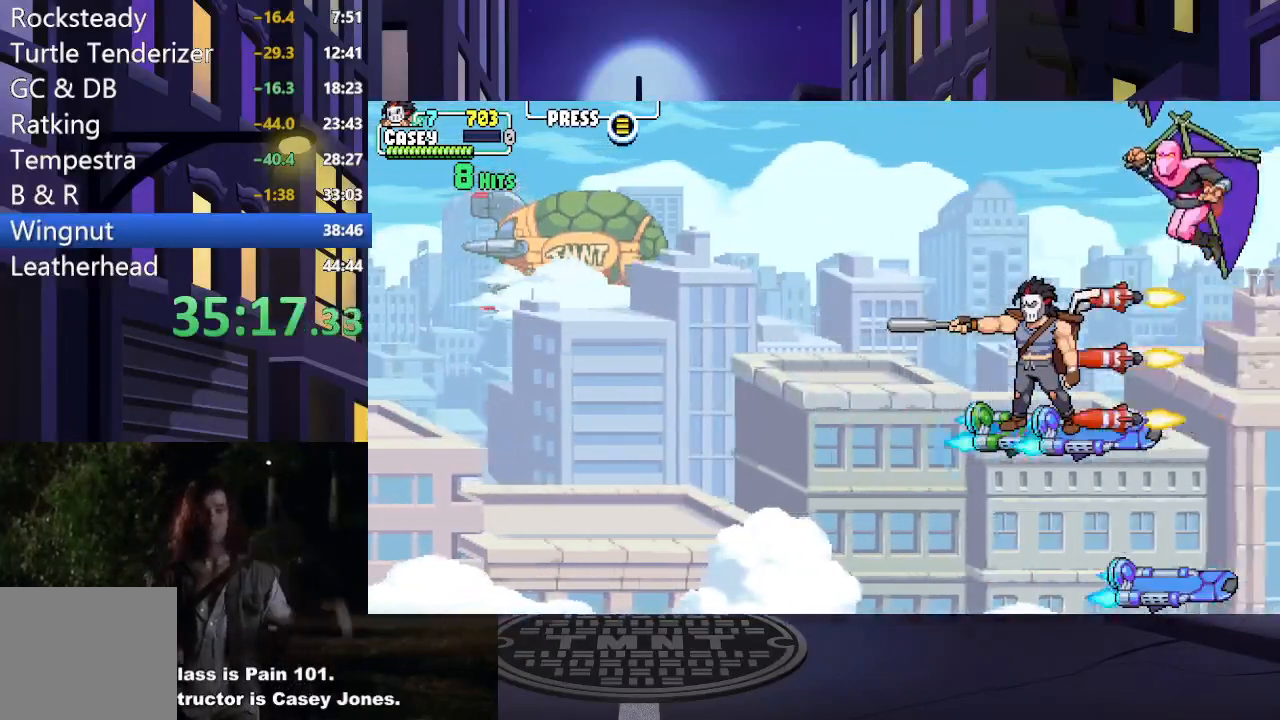
{"buttons": ["DPAD_DOWN", "DPAD_LEFT"], "events": []}
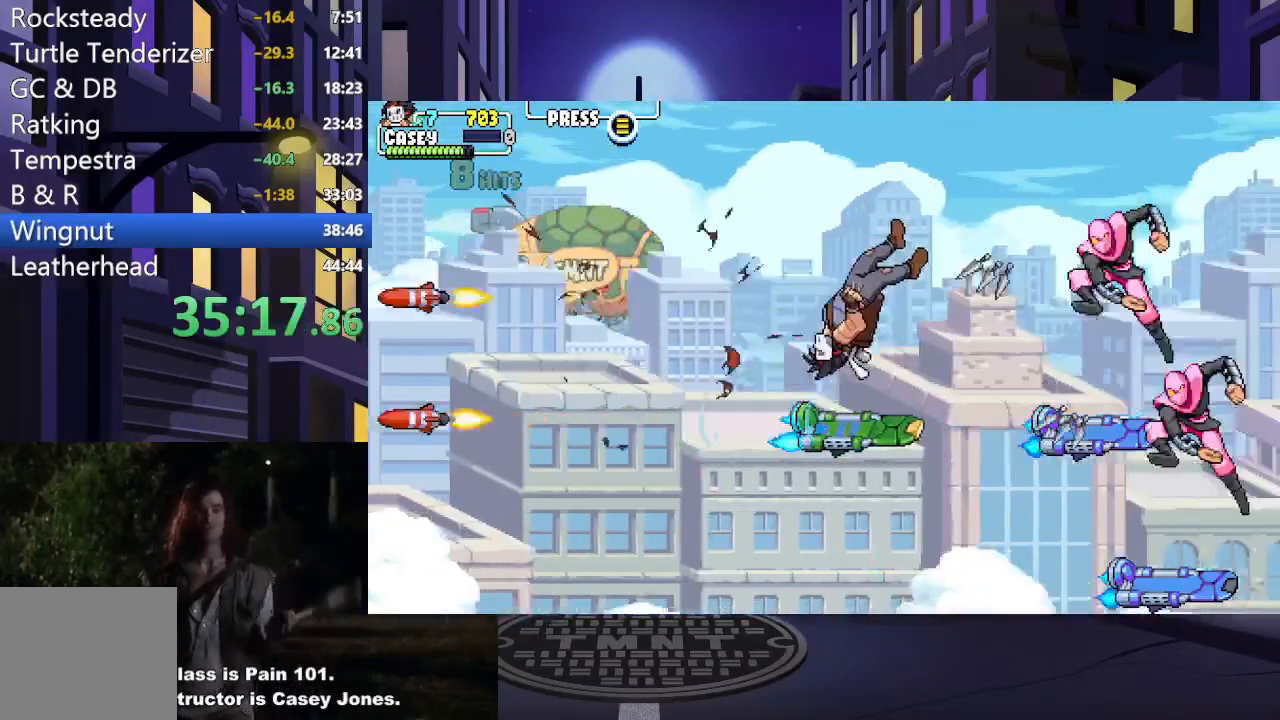
{"buttons": ["DPAD_DOWN"], "events": [[50, "A", "down"], [217, "A", "up"], [433, "DPAD_LEFT", "up"]]}
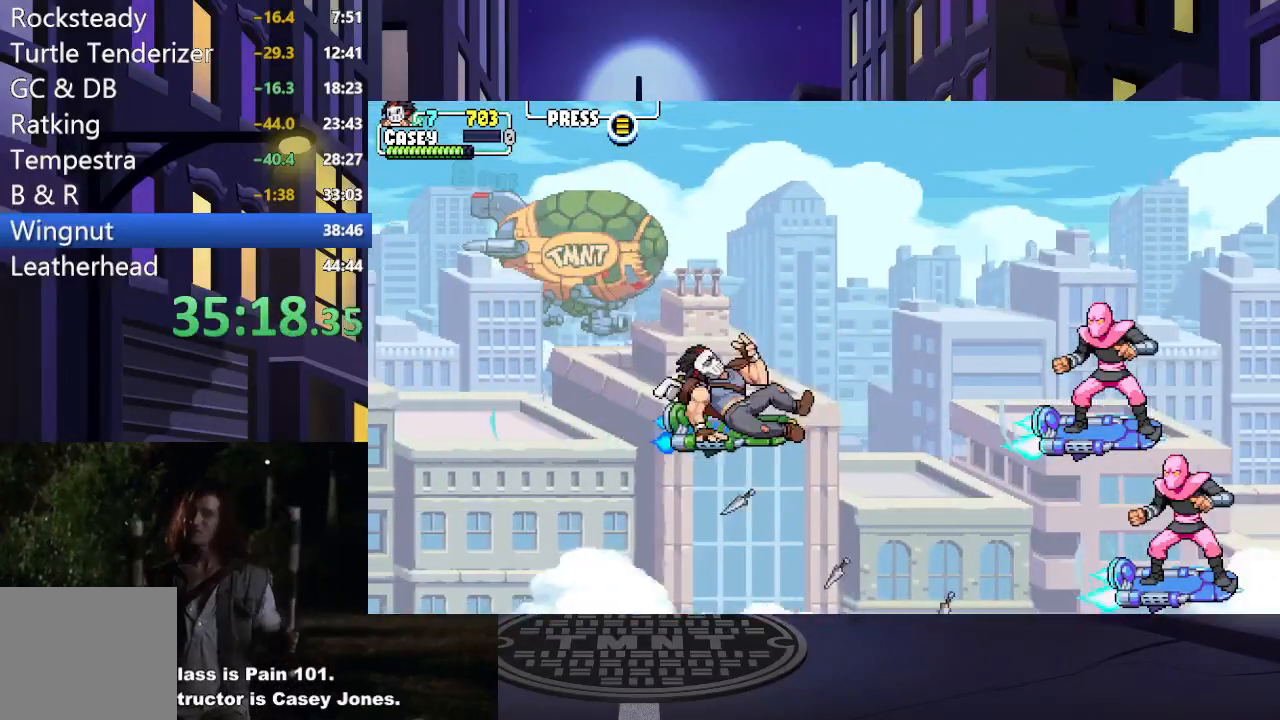
{"buttons": ["DPAD_RIGHT"], "events": [[200, "DPAD_RIGHT", "down"], [250, "DPAD_DOWN", "up"]]}
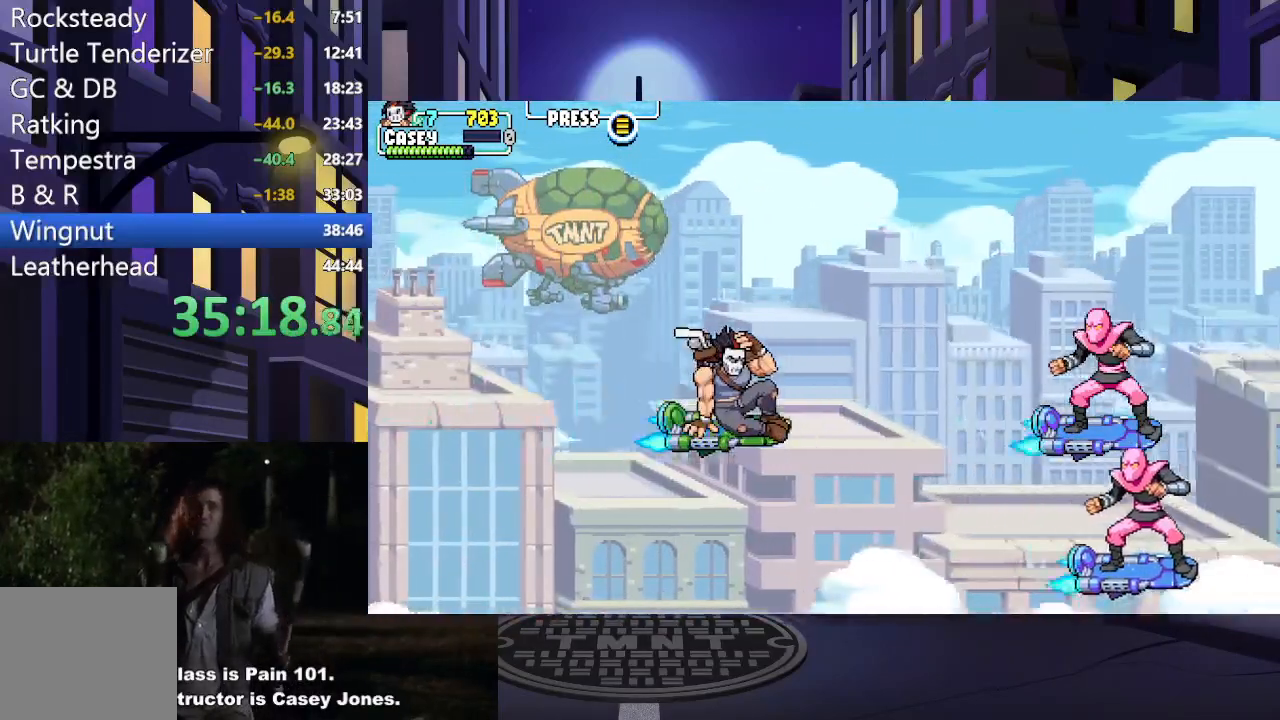
{"buttons": ["DPAD_RIGHT"], "events": [[400, "DPAD_DOWN", "down"], [500, "DPAD_DOWN", "up"]]}
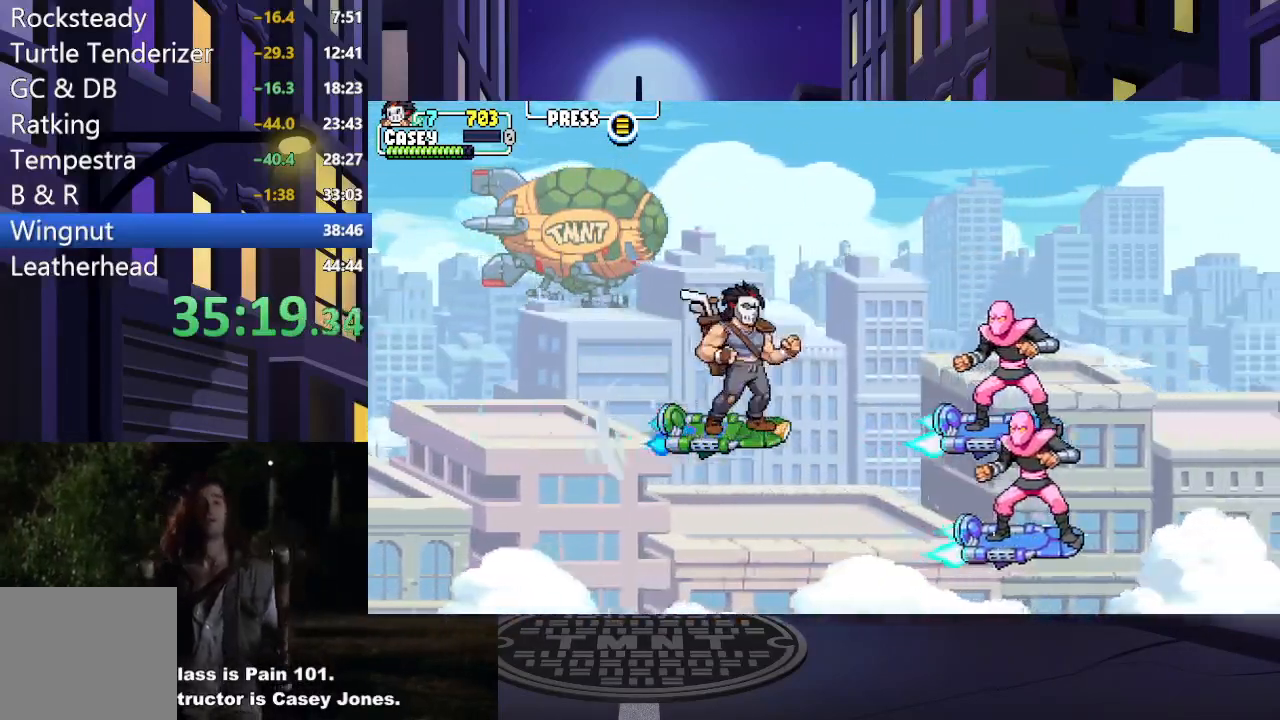
{"buttons": ["X", "DPAD_RIGHT"], "events": [[250, "X", "down"], [384, "DPAD_RIGHT", "up"], [401, "X", "up"], [467, "X", "down"], [501, "DPAD_RIGHT", "down"]]}
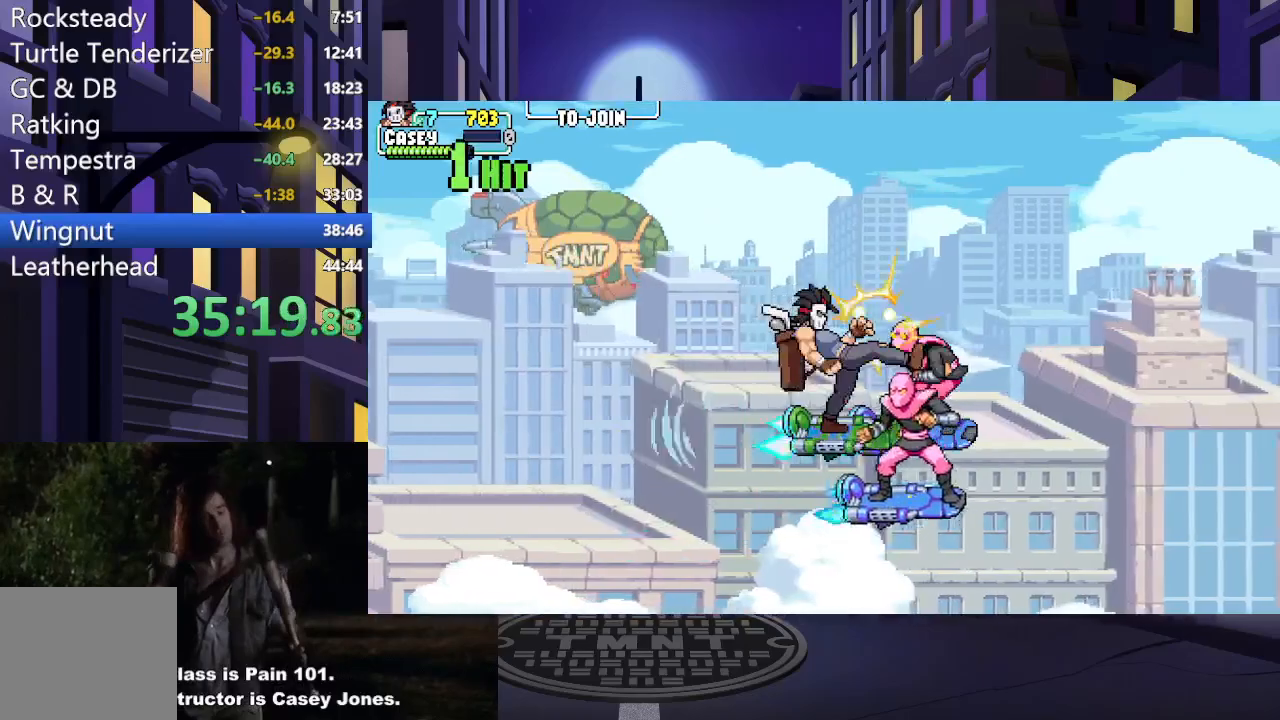
{"buttons": [], "events": [[50, "DPAD_RIGHT", "up"], [100, "X", "up"], [150, "X", "down"], [283, "X", "up"], [350, "X", "down"], [483, "X", "up"]]}
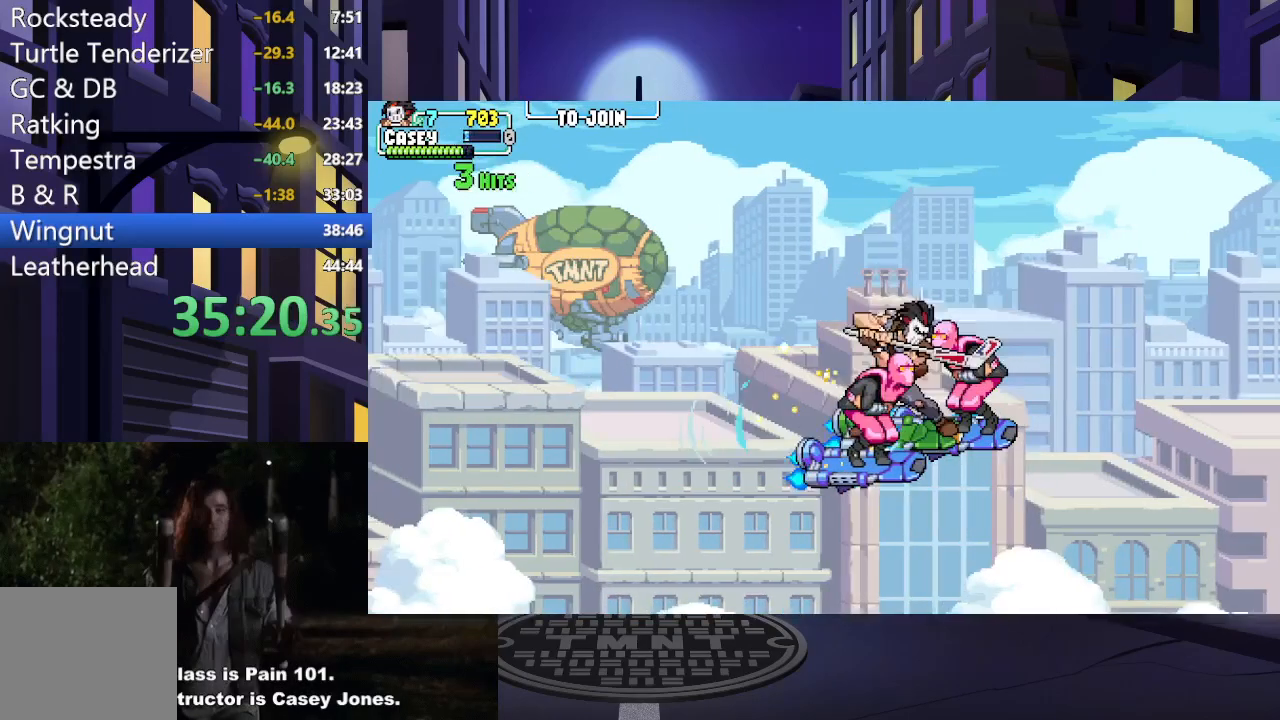
{"buttons": ["X"], "events": [[50, "X", "down"], [167, "X", "up"], [234, "DPAD_LEFT", "down"], [267, "X", "down"], [284, "DPAD_LEFT", "up"], [367, "X", "up"], [434, "X", "down"]]}
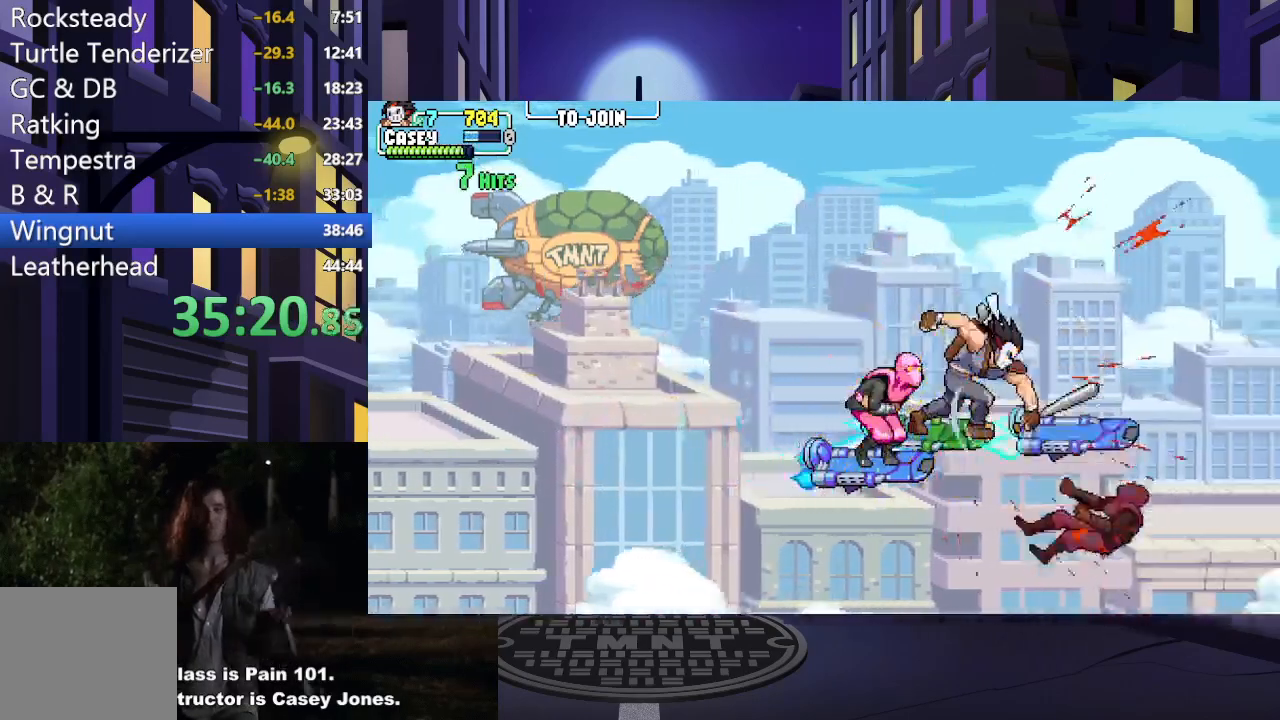
{"buttons": ["X", "DPAD_DOWN"], "events": [[33, "DPAD_LEFT", "down"], [66, "X", "up"], [200, "X", "down"], [283, "DPAD_DOWN", "down"], [350, "X", "up"], [400, "X", "down"], [483, "DPAD_LEFT", "up"]]}
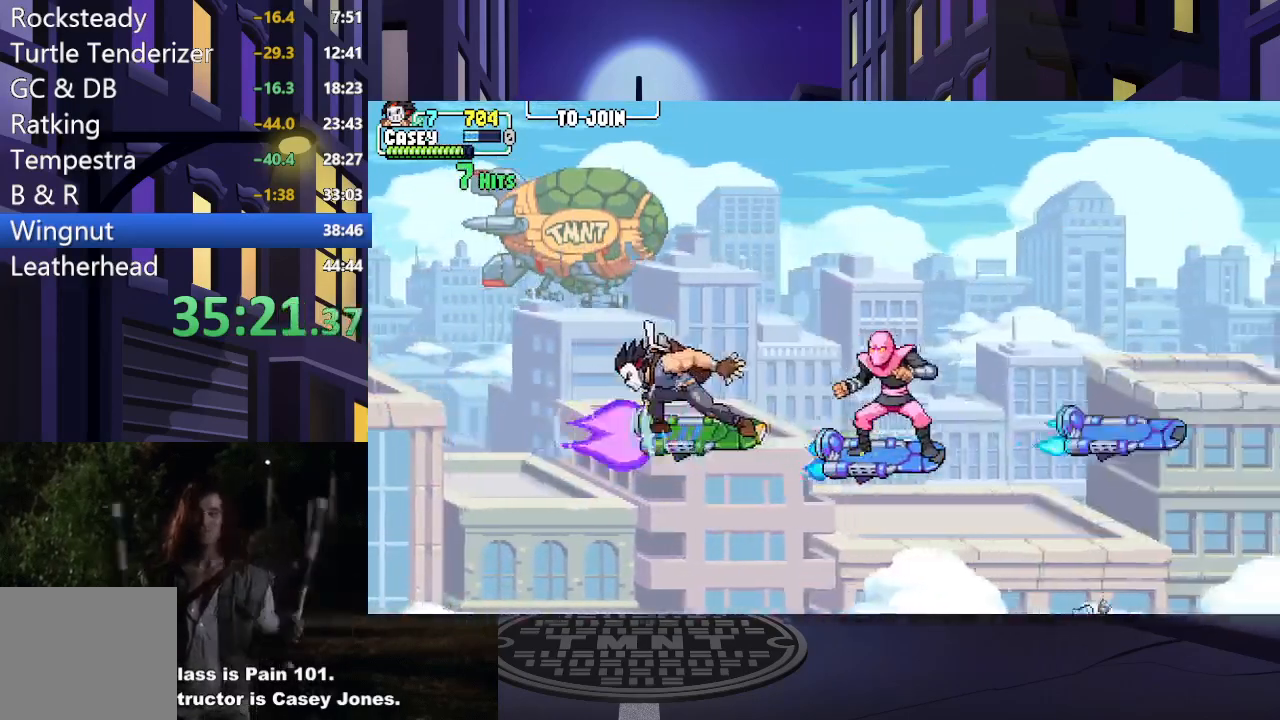
{"buttons": [], "events": [[50, "X", "up"], [117, "DPAD_RIGHT", "down"], [167, "DPAD_DOWN", "up"], [484, "DPAD_RIGHT", "up"]]}
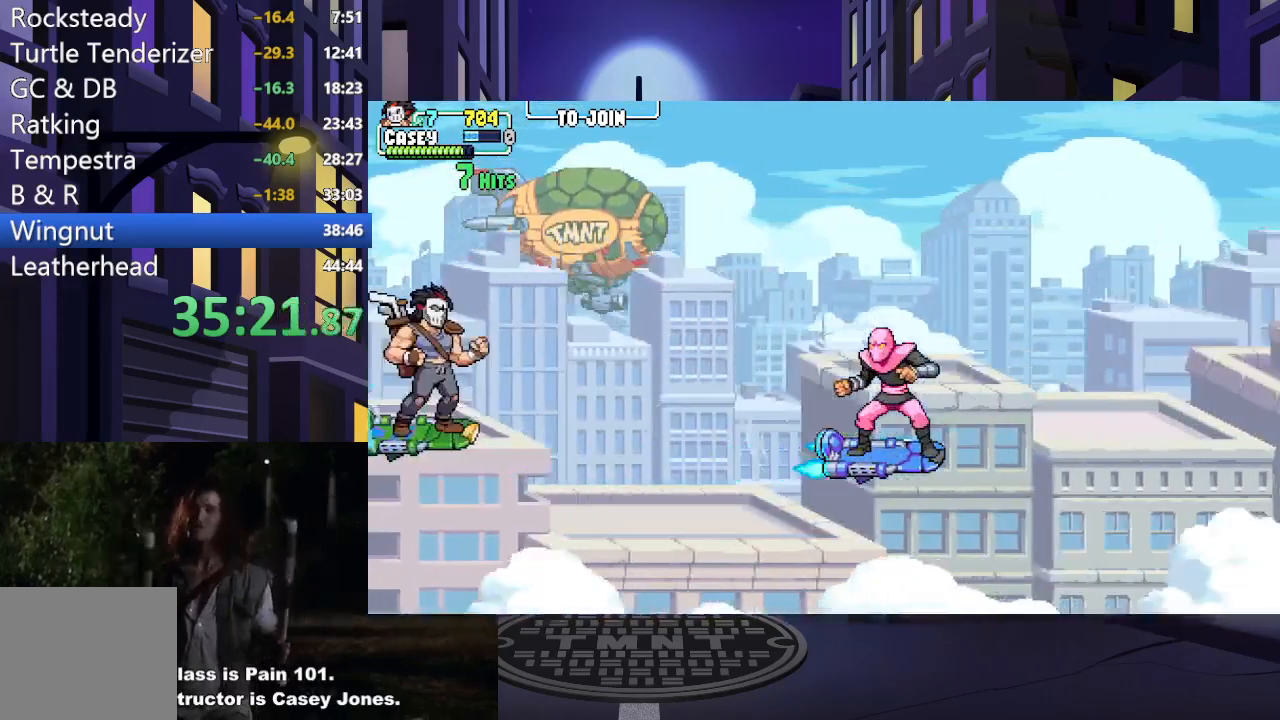
{"buttons": ["X", "DPAD_RIGHT"], "events": [[66, "DPAD_RIGHT", "down"], [133, "DPAD_RIGHT", "up"], [216, "DPAD_RIGHT", "down"], [483, "X", "down"]]}
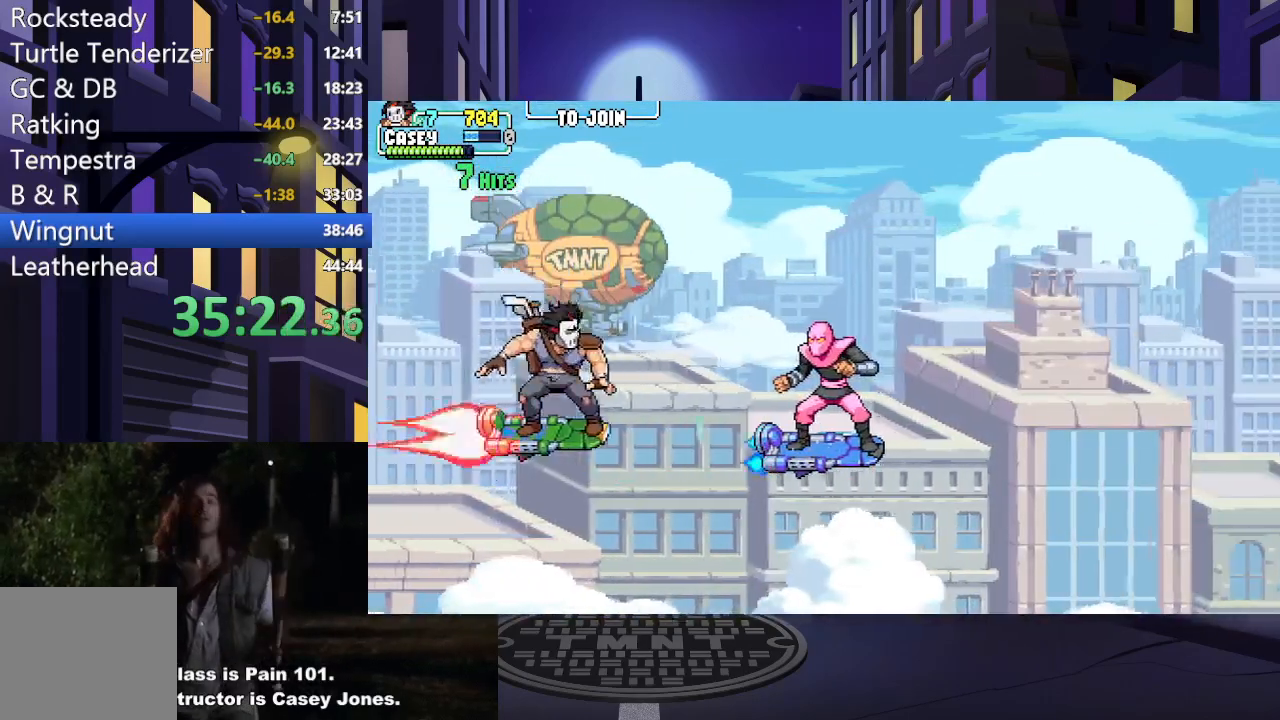
{"buttons": ["X"], "events": [[50, "DPAD_RIGHT", "up"], [150, "X", "up"], [217, "X", "down"], [350, "X", "up"], [434, "X", "down"]]}
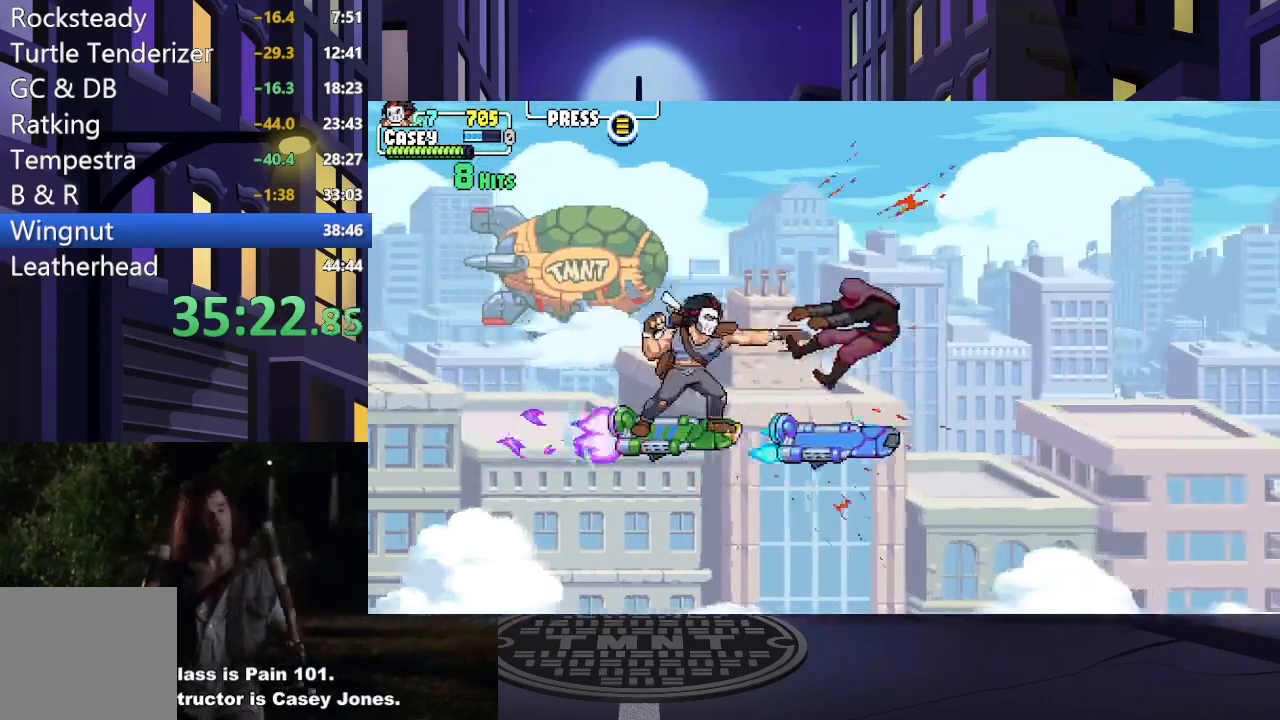
{"buttons": ["DPAD_DOWN"], "events": [[66, "X", "up"], [300, "DPAD_DOWN", "down"]]}
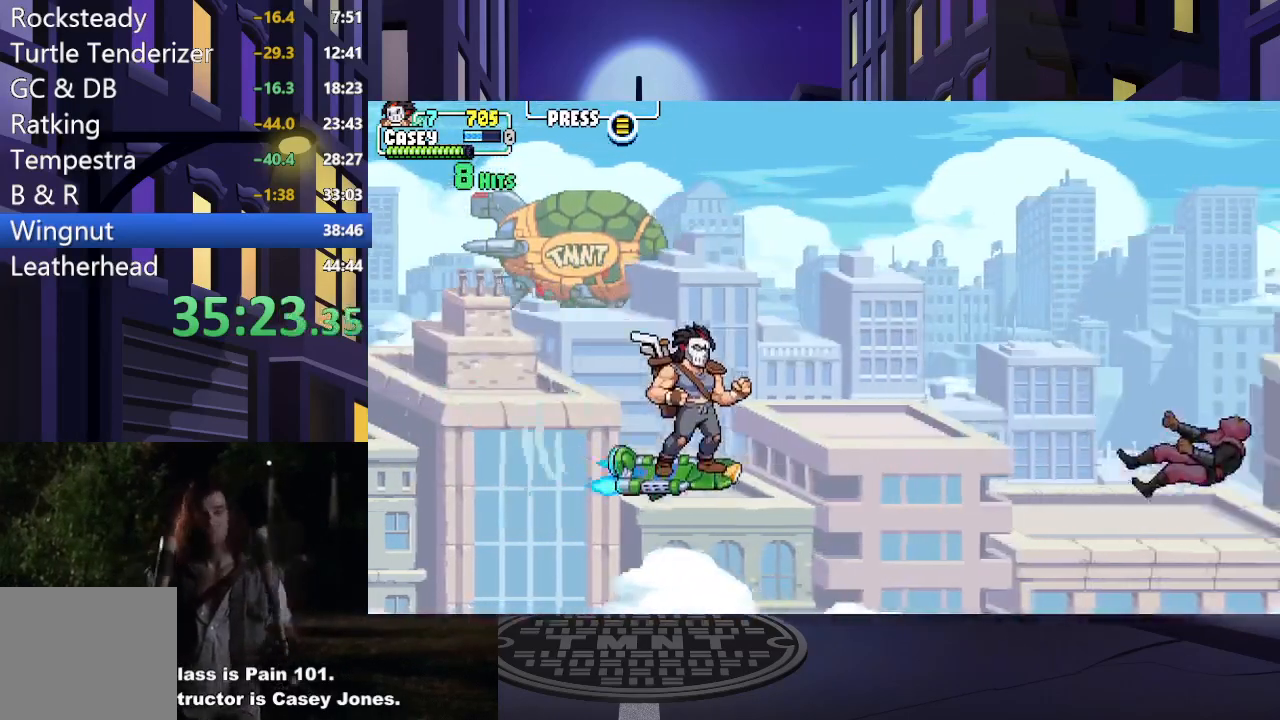
{"buttons": ["DPAD_DOWN"], "events": [[300, "R1", "down"], [434, "R1", "up"]]}
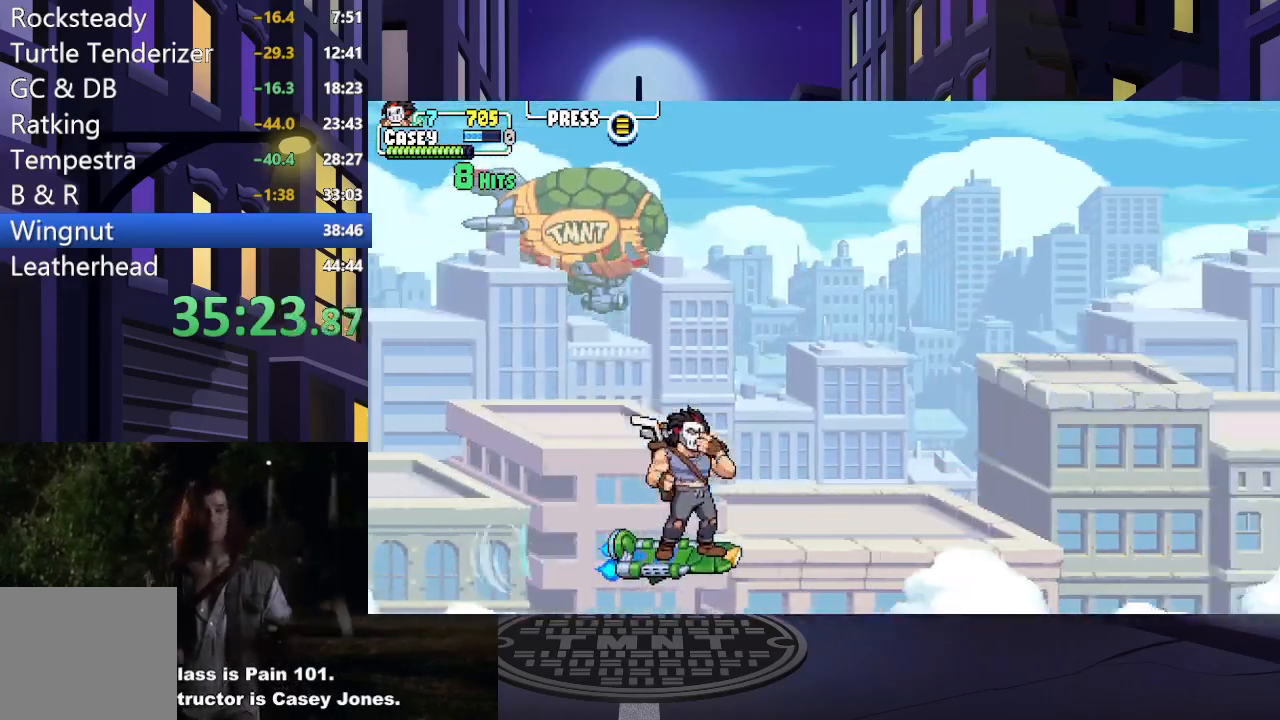
{"buttons": [], "events": [[50, "DPAD_DOWN", "up"]]}
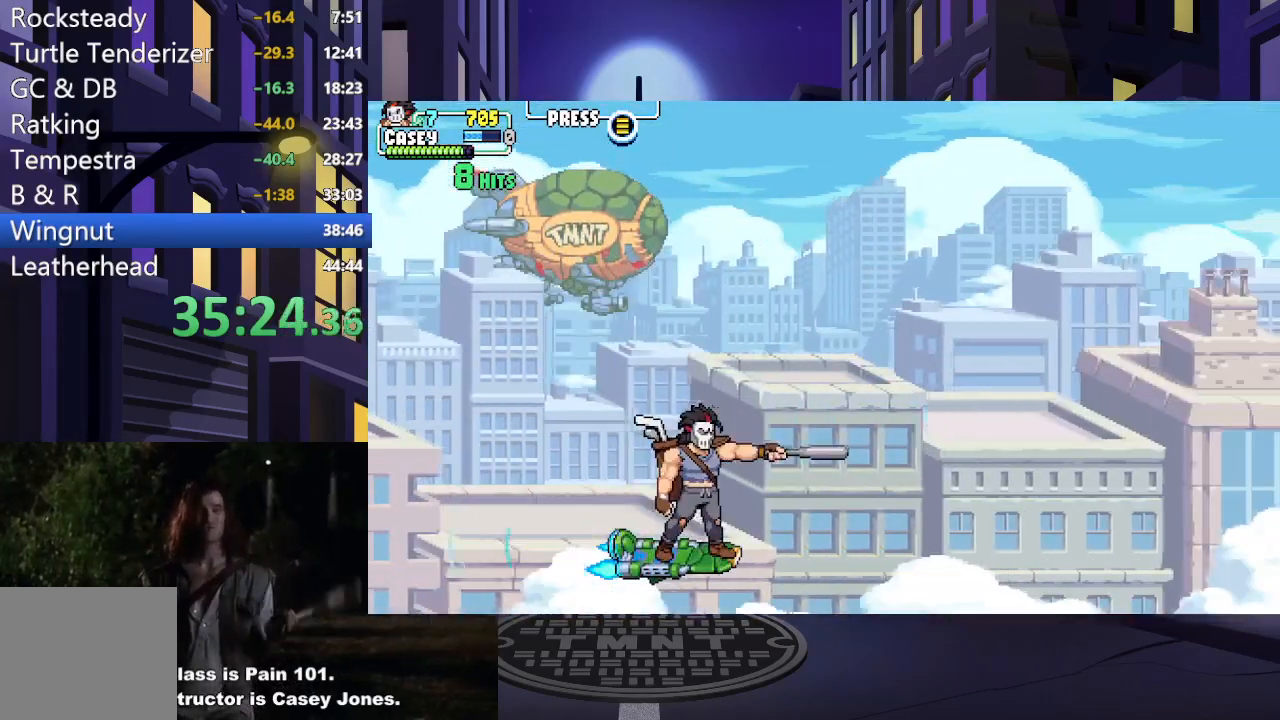
{"buttons": [], "events": []}
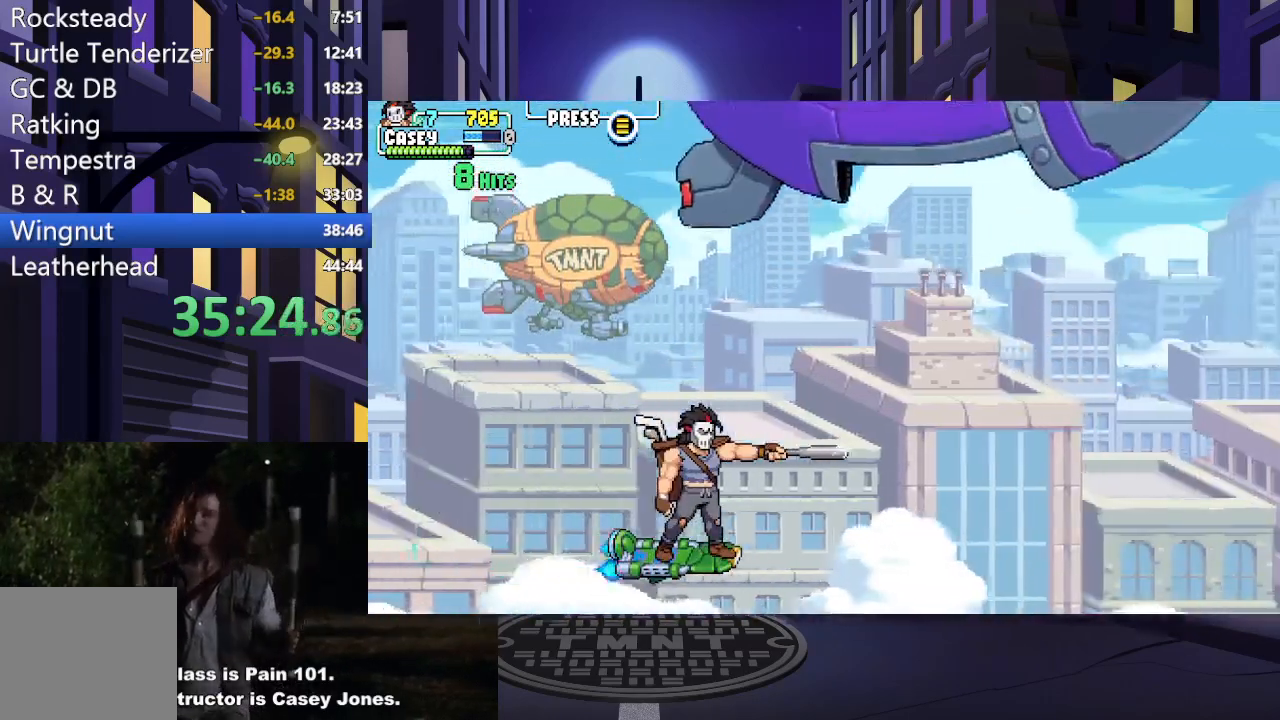
{"buttons": [], "events": []}
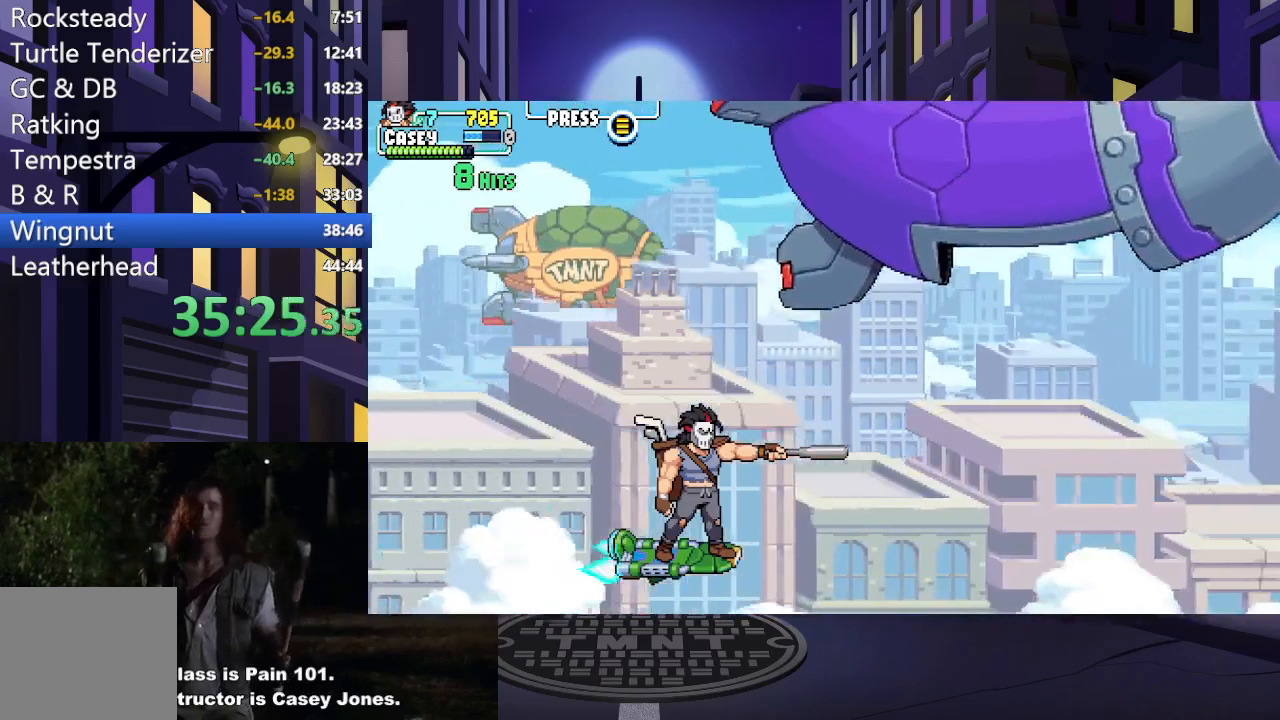
{"buttons": [], "events": []}
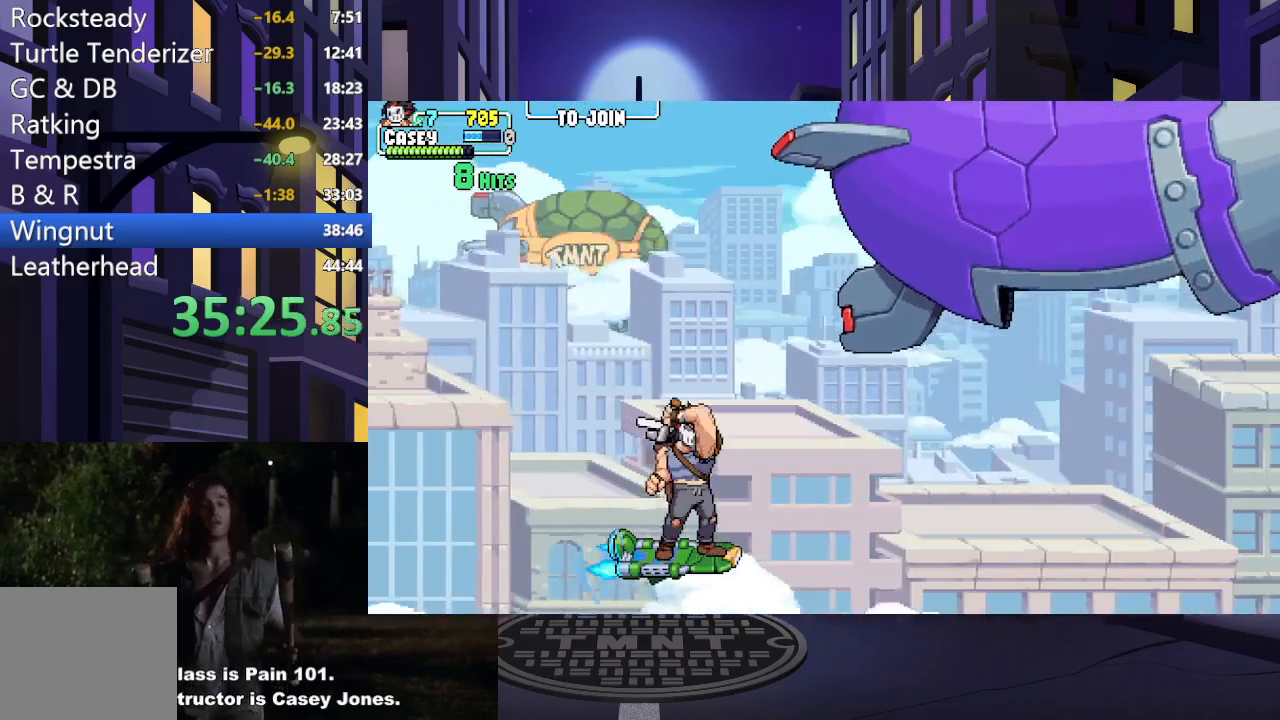
{"buttons": ["DPAD_RIGHT"], "events": [[333, "DPAD_RIGHT", "down"]]}
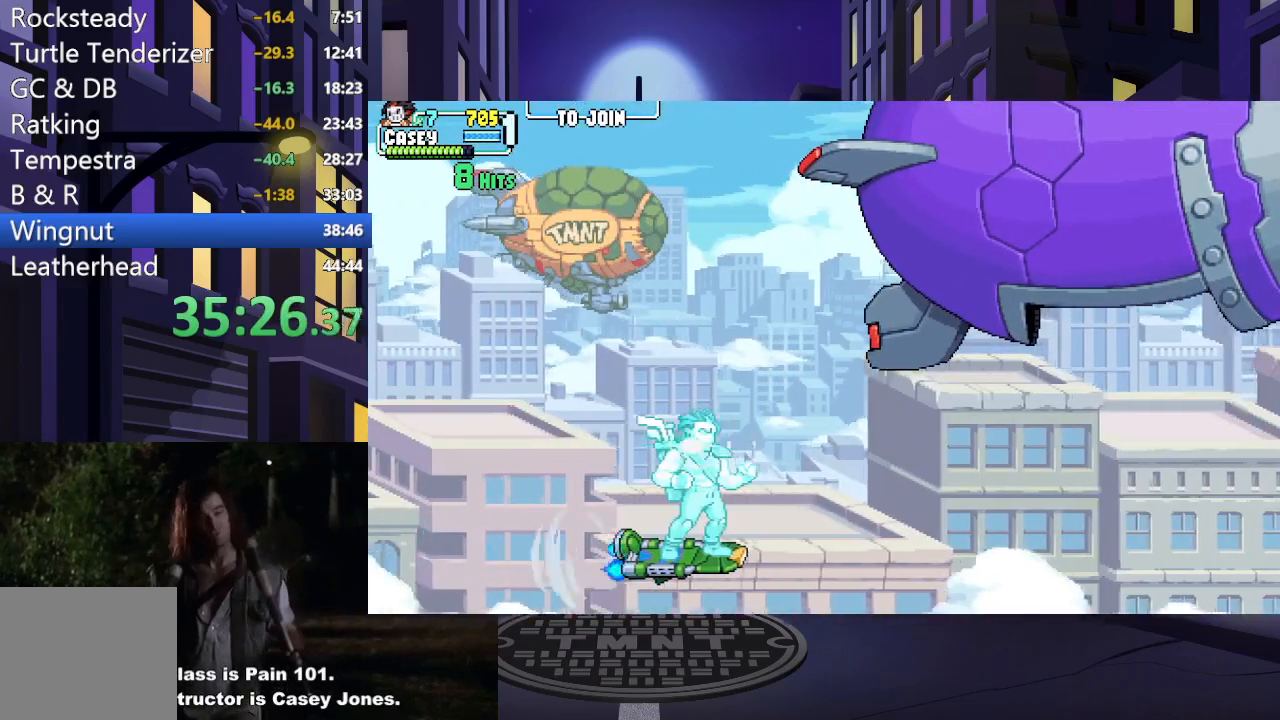
{"buttons": ["DPAD_RIGHT"], "events": []}
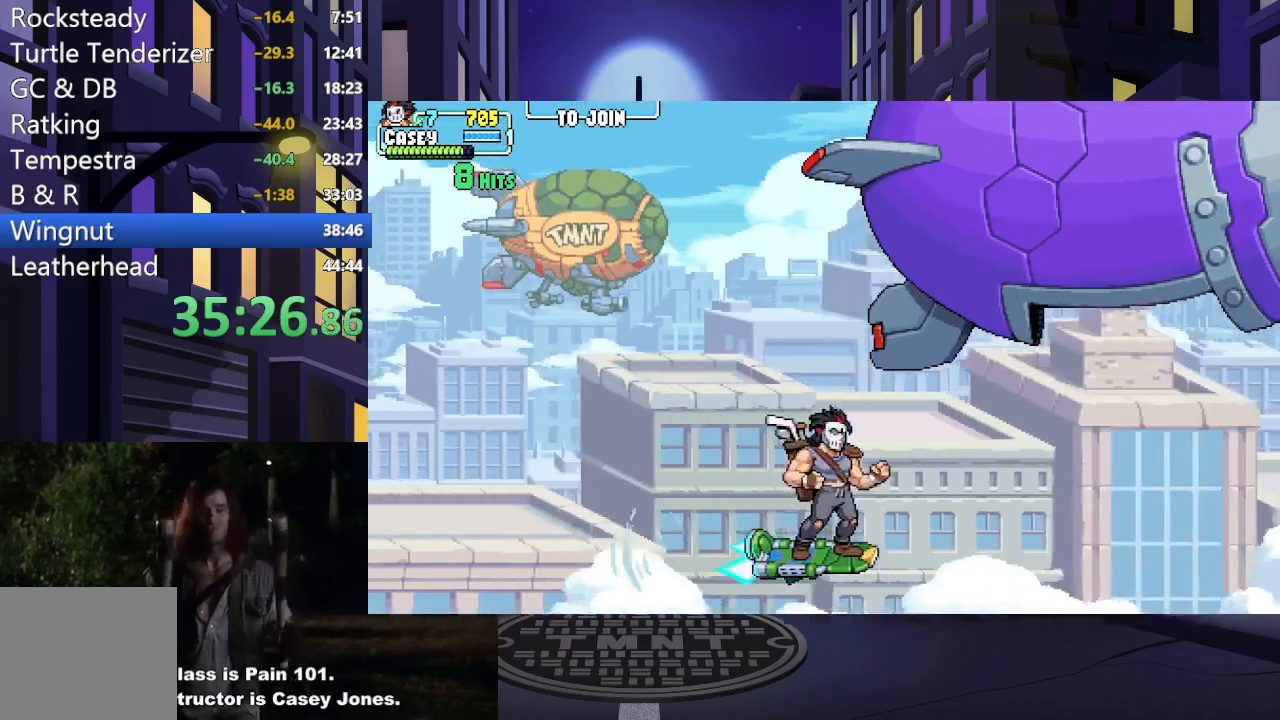
{"buttons": ["DPAD_UP", "DPAD_RIGHT"], "events": [[317, "DPAD_UP", "down"]]}
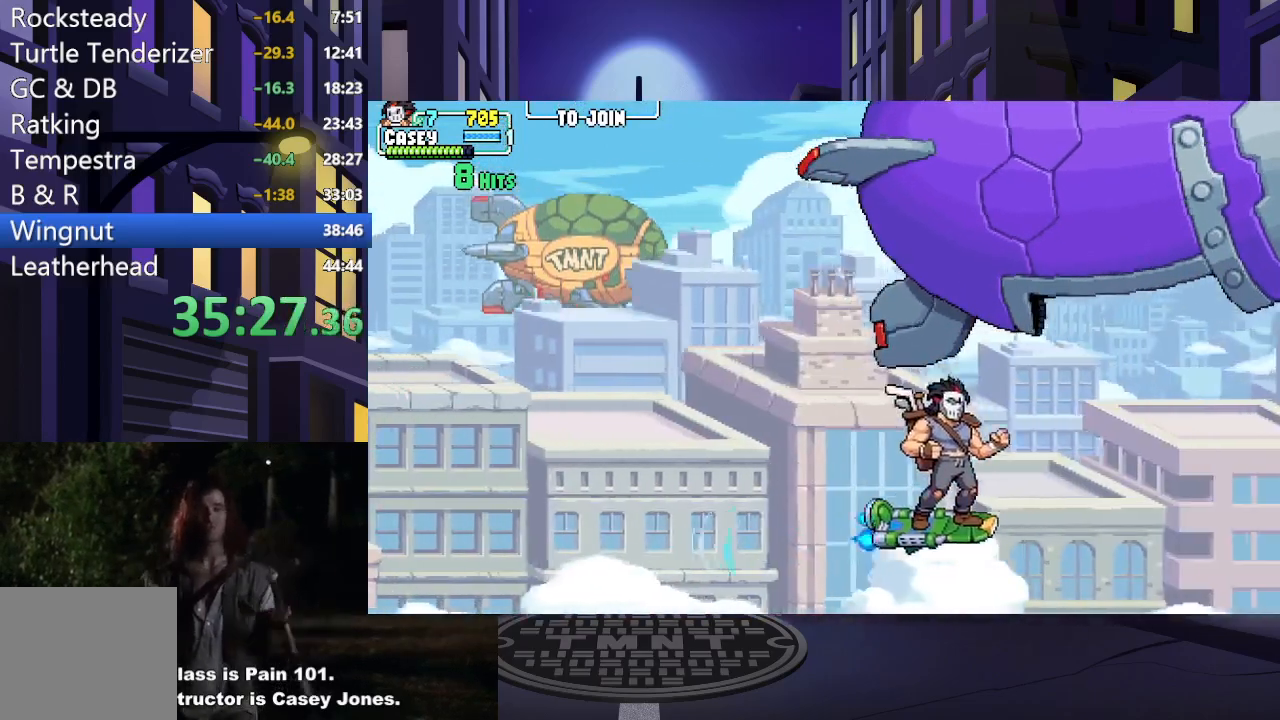
{"buttons": ["DPAD_RIGHT"], "events": [[434, "DPAD_UP", "up"]]}
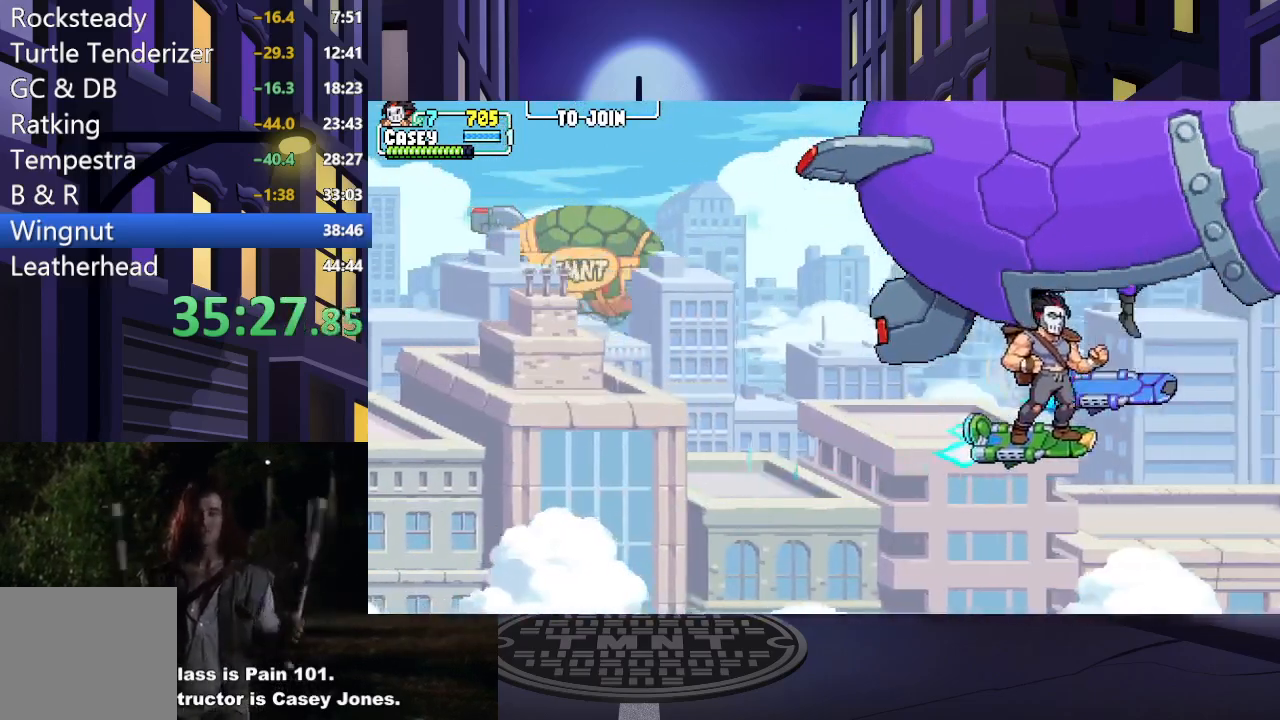
{"buttons": [], "events": [[83, "DPAD_UP", "down"], [83, "Y", "down"], [150, "DPAD_RIGHT", "up"], [166, "DPAD_UP", "up"], [233, "Y", "up"]]}